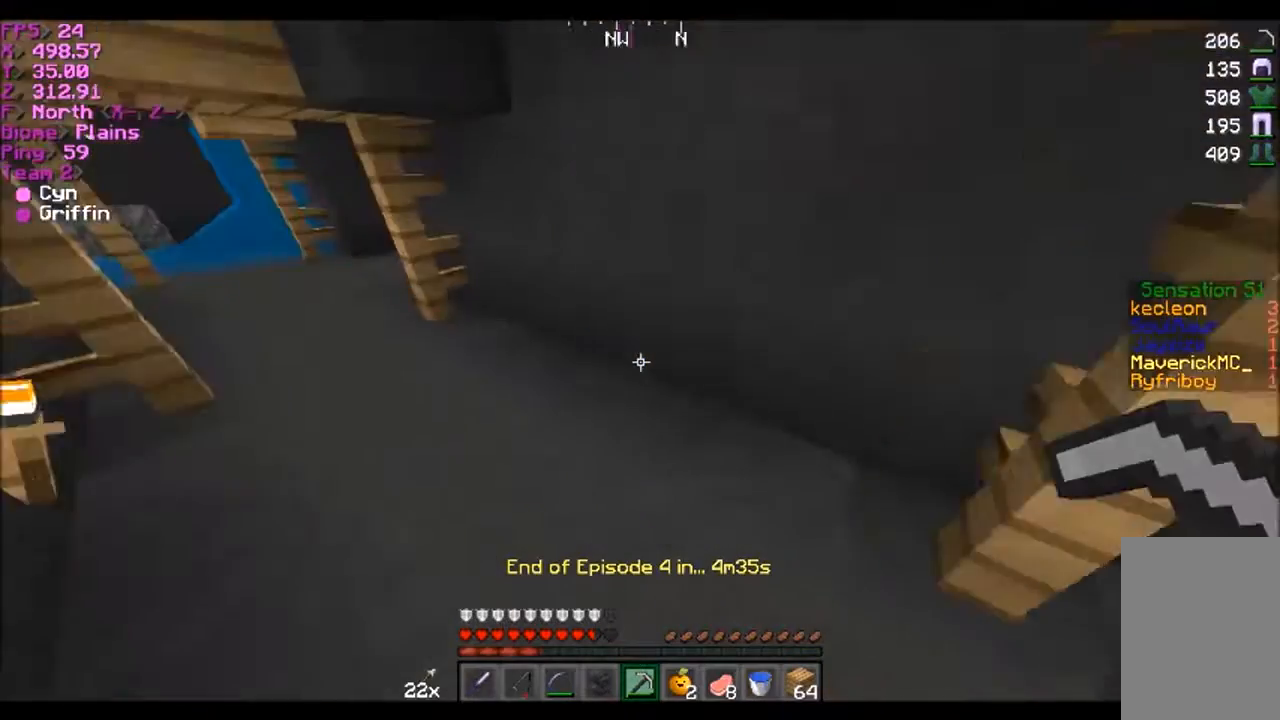
Gameplay with keyboard and mouse; each line is a JSON object with the keys and mouse buttons held at the frame after it. "events" lists presses ("down") and releases ("up") of "a", "d", "s", "w", "mouse_left" and "mouse_right" between this image and that frame as [ms after this image, input, new state], when the widget could be followed in between. "mouse_left", "mouse_right" = the "left", "right" buttons of the "mouse" list. No other keys are recorded. Fast repeated clicks can show as one long hold. Mouse movement is not recorded.
{"keys": [], "mouse": [], "events": [[167, "a", "down"], [267, "a", "up"]]}
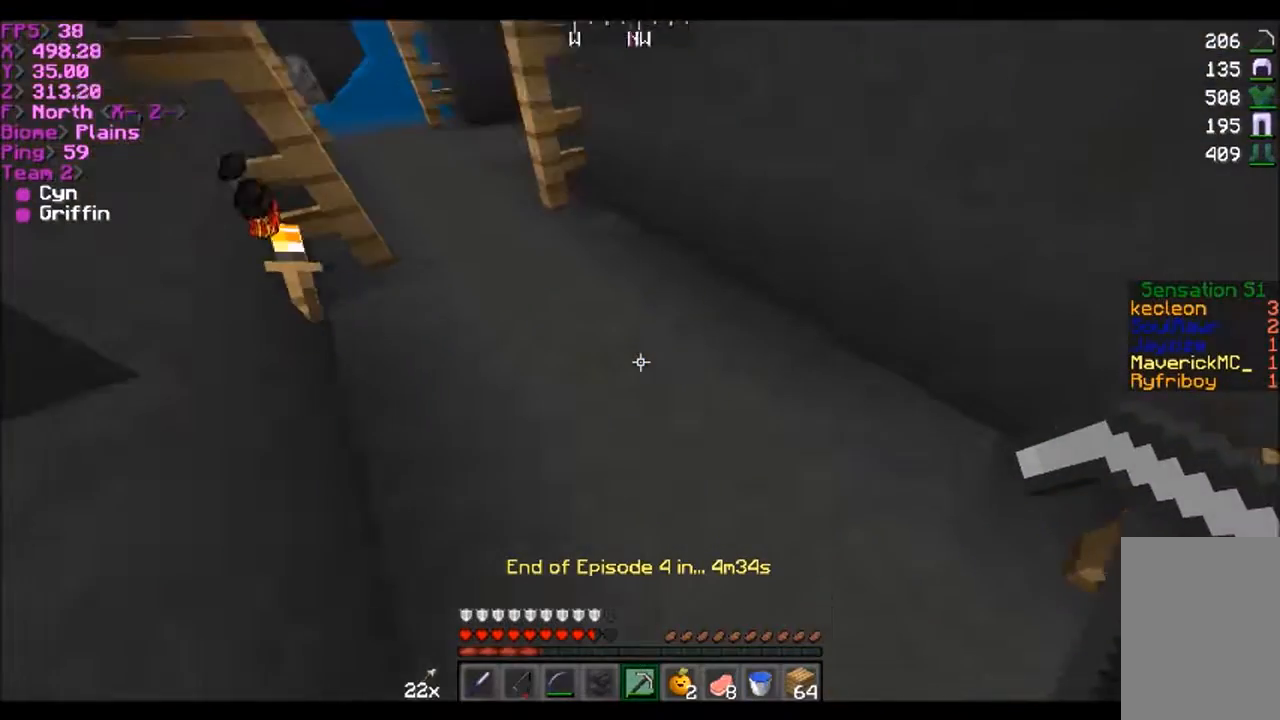
{"keys": ["d"], "mouse": [], "events": [[67, "d", "down"], [67, "w", "down"], [334, "w", "up"]]}
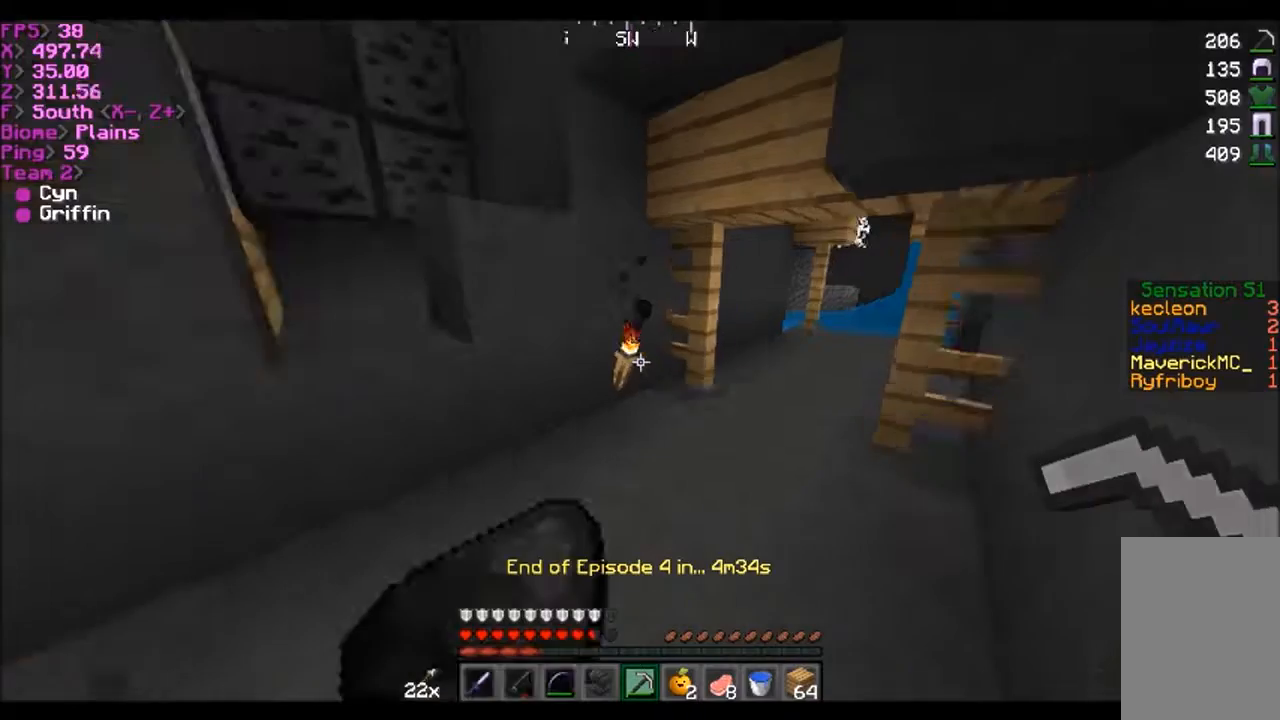
{"keys": ["d"], "mouse": [], "events": []}
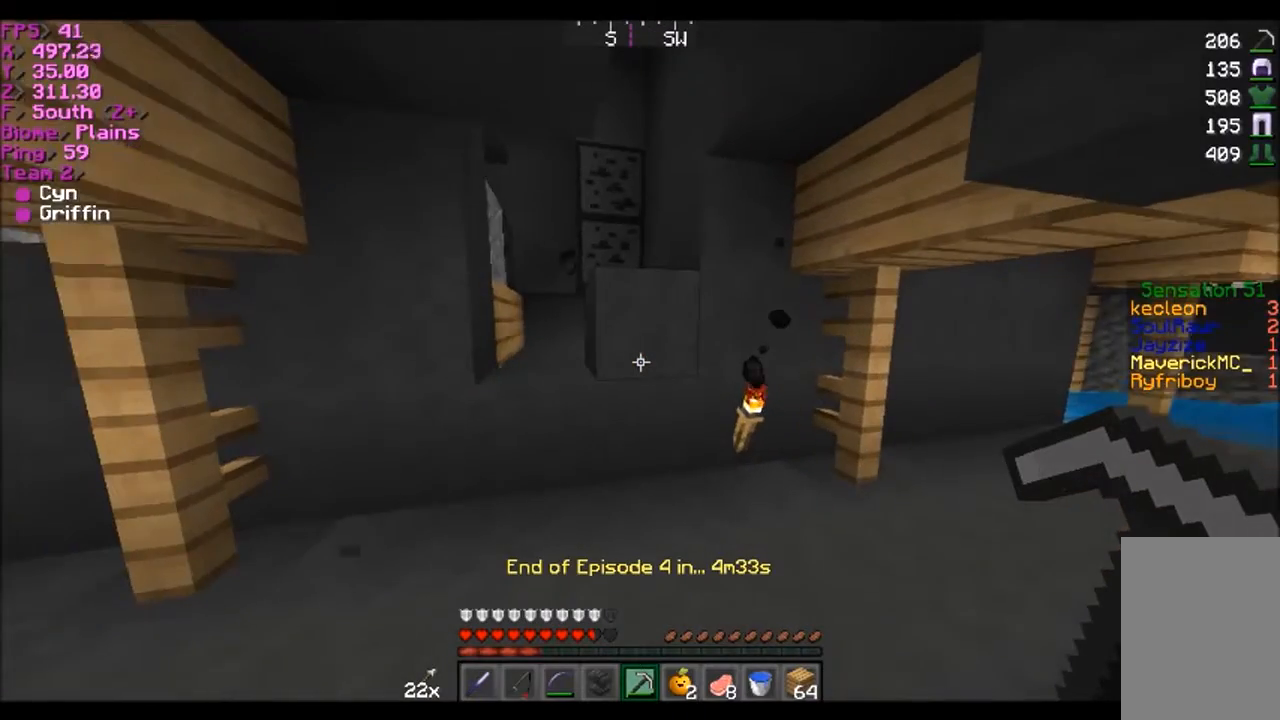
{"keys": [], "mouse": [], "events": [[267, "d", "up"]]}
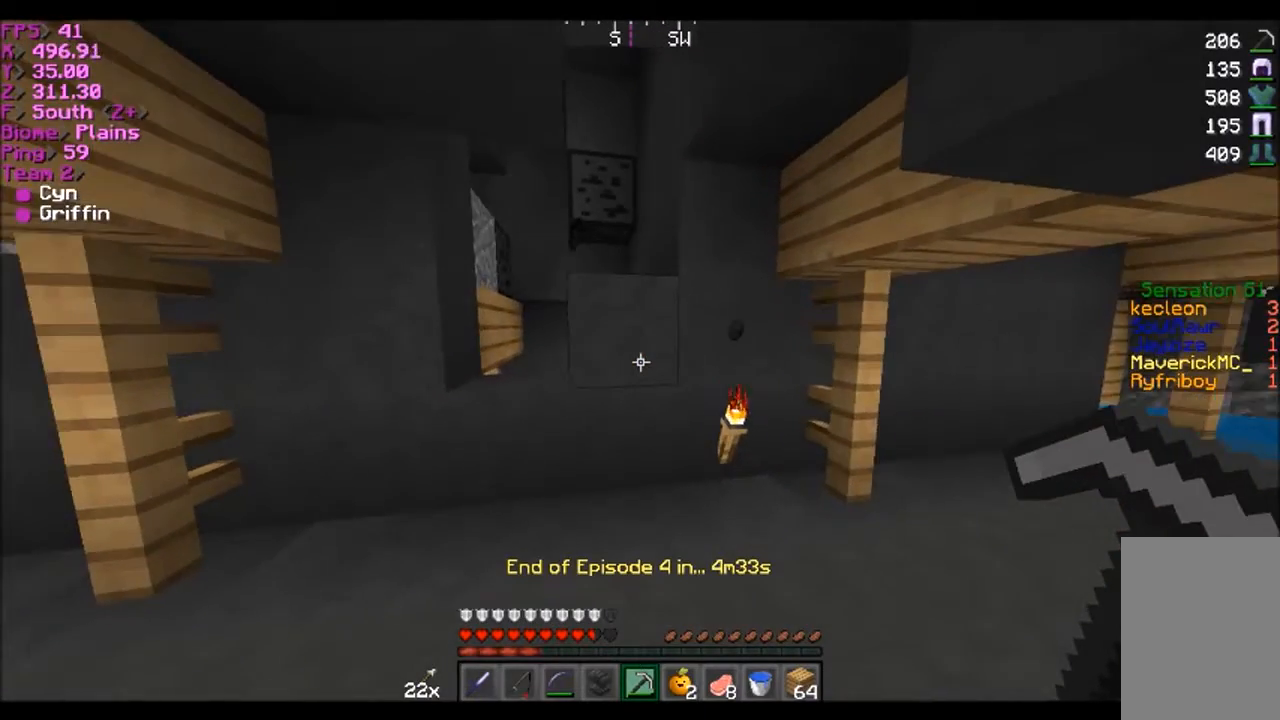
{"keys": ["a"], "mouse": [], "events": [[100, "a", "down"]]}
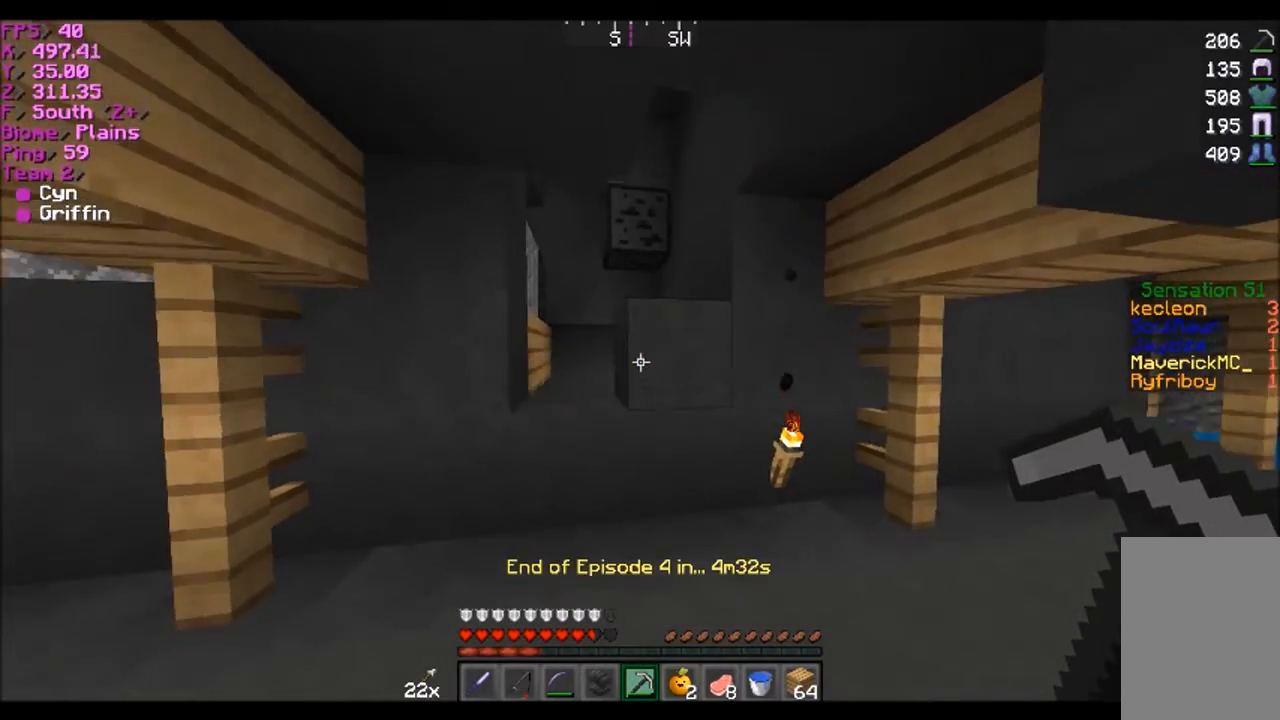
{"keys": [], "mouse": [], "events": [[434, "a", "up"]]}
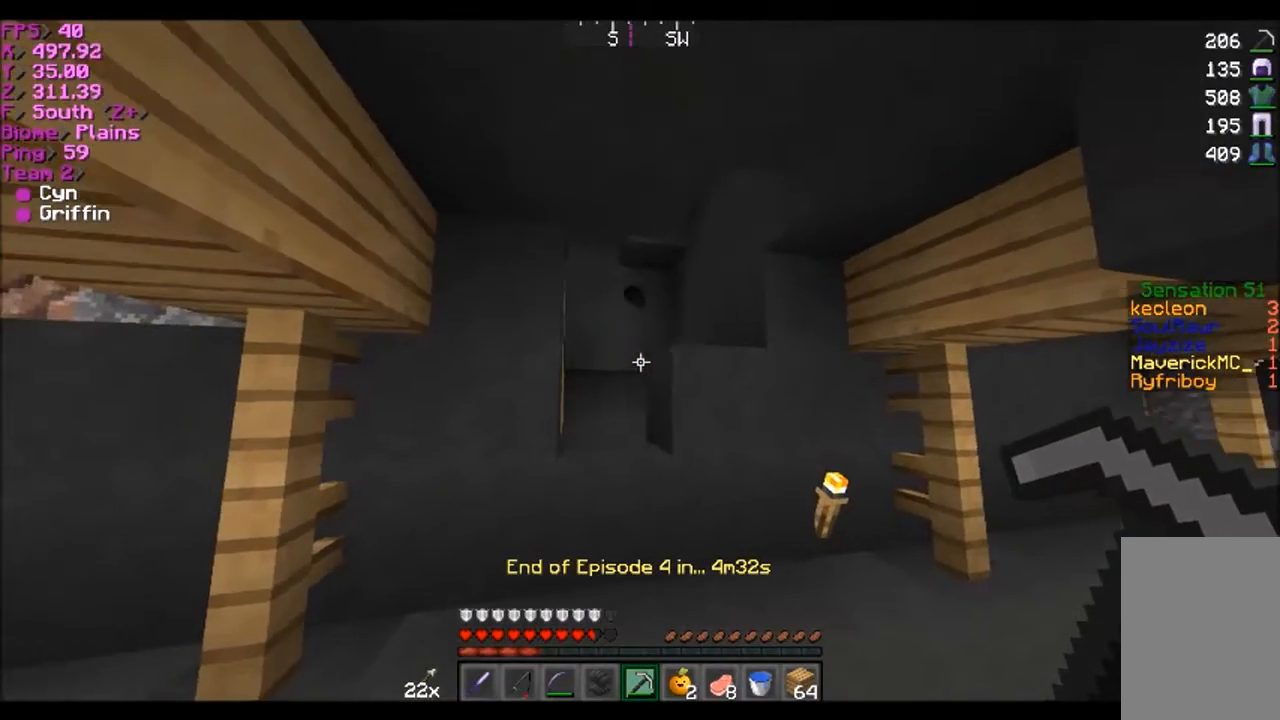
{"keys": [], "mouse": [], "events": []}
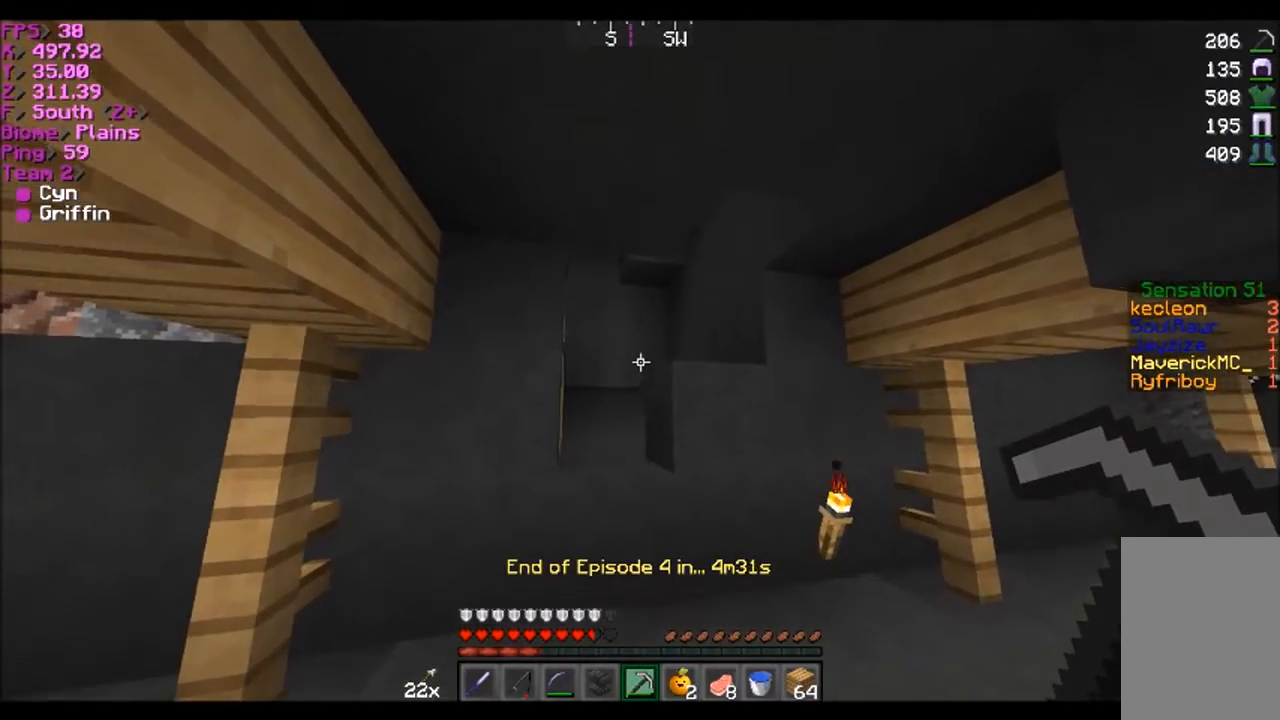
{"keys": ["d", "w"], "mouse": [], "events": [[267, "d", "down"], [267, "w", "down"]]}
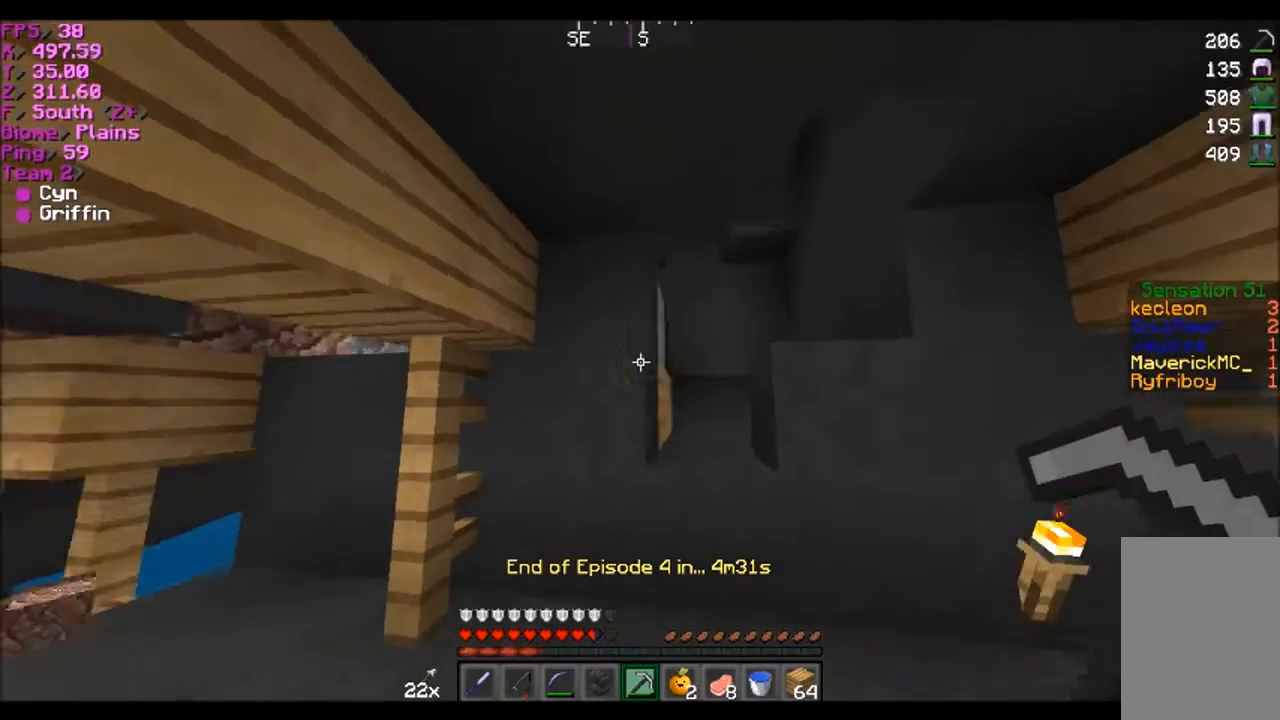
{"keys": [], "mouse": [], "events": [[200, "w", "up"], [367, "d", "up"]]}
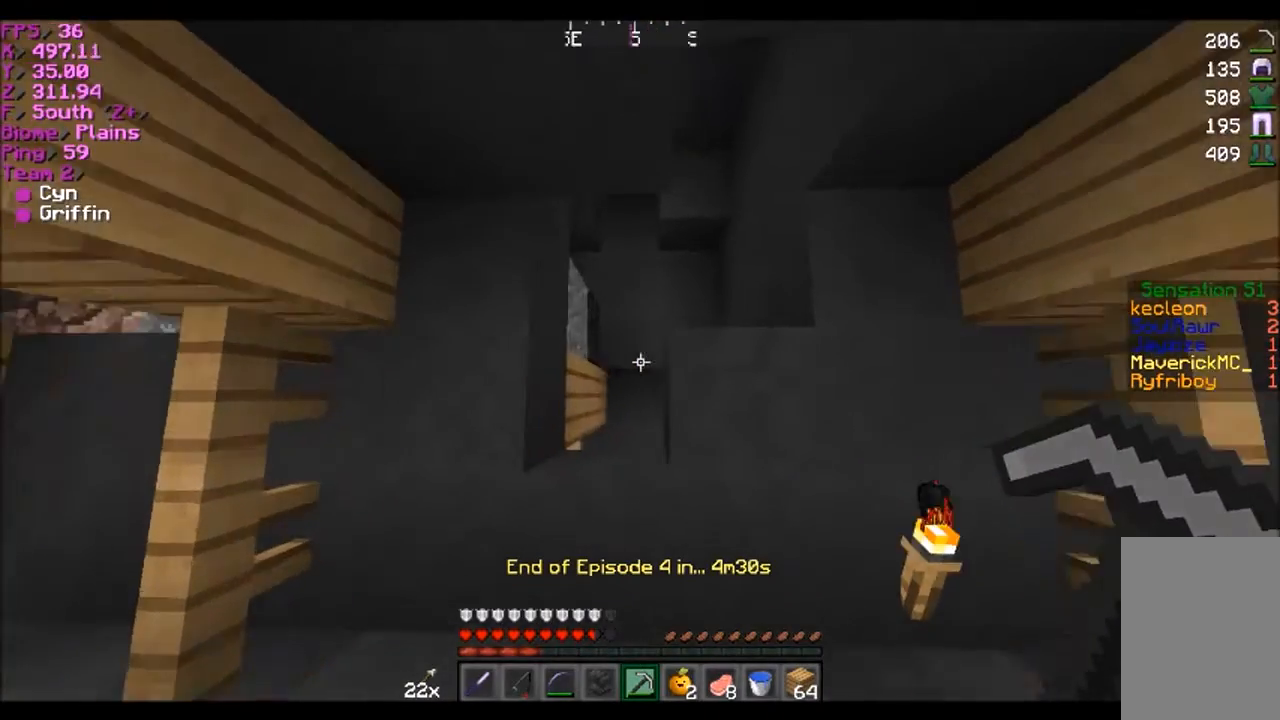
{"keys": ["w"], "mouse": [], "events": [[167, "w", "down"]]}
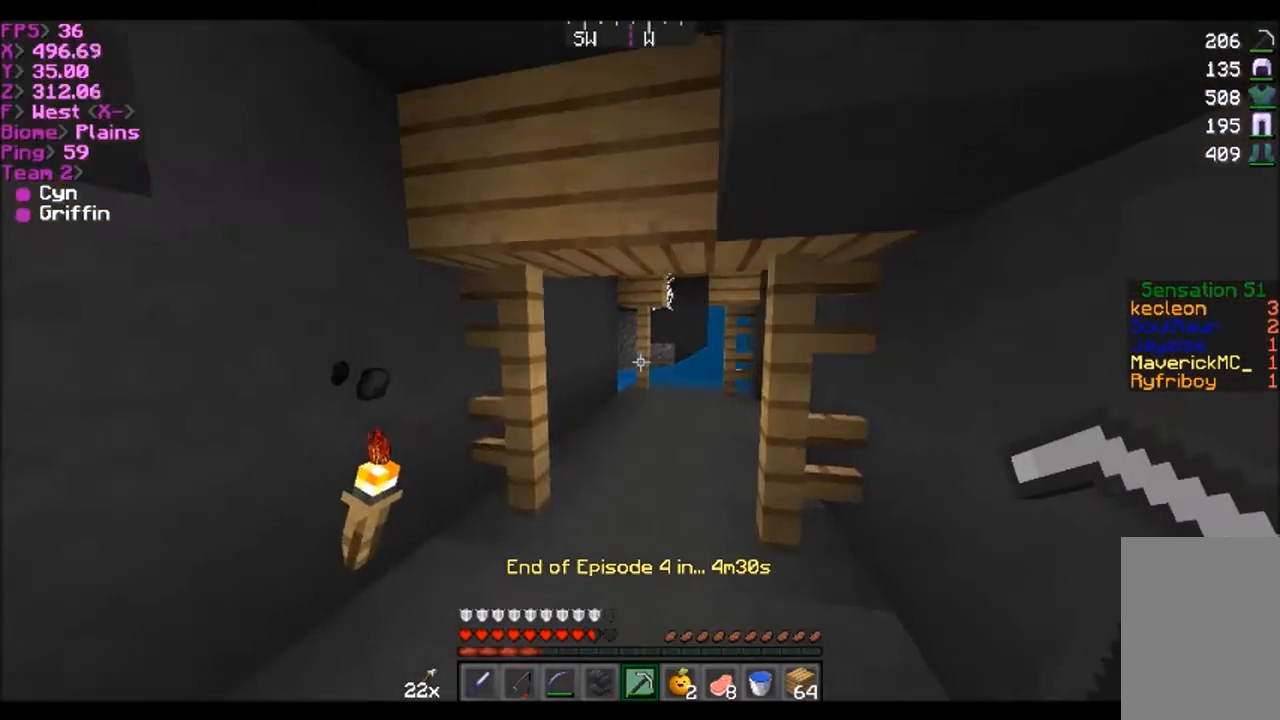
{"keys": ["w"], "mouse": [], "events": []}
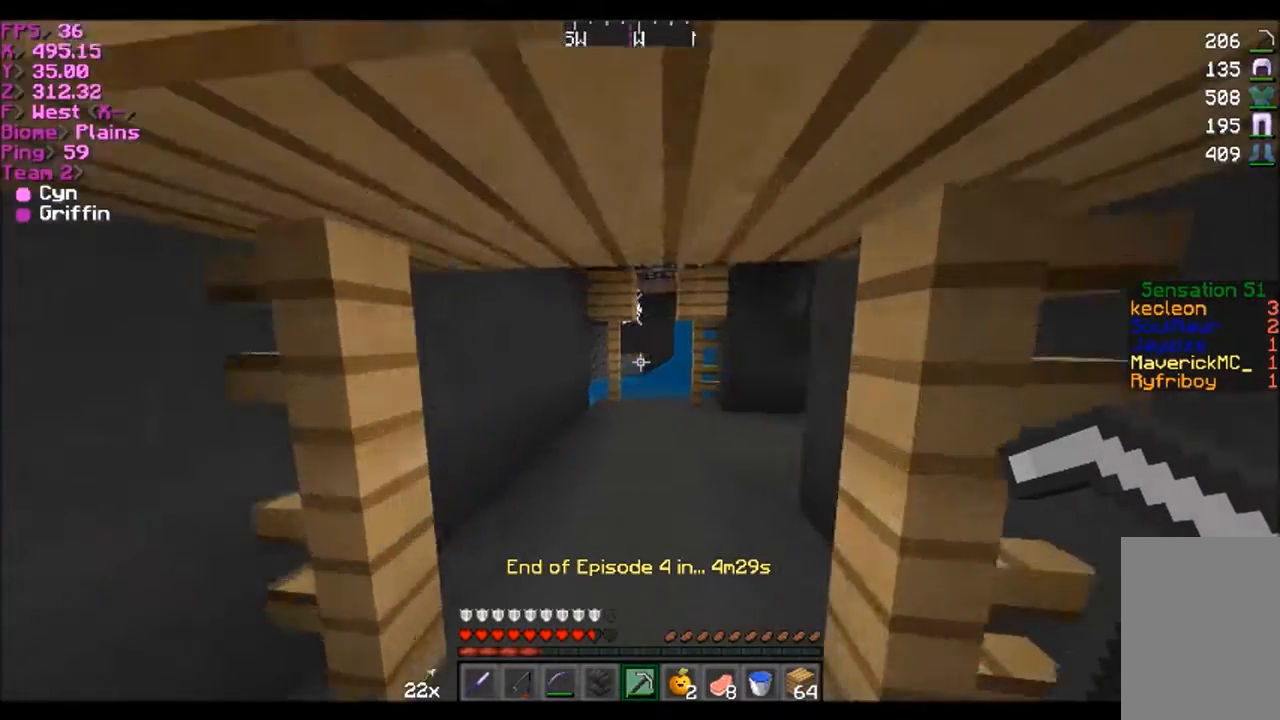
{"keys": ["w"], "mouse": [], "events": [[100, "a", "down"], [267, "a", "up"]]}
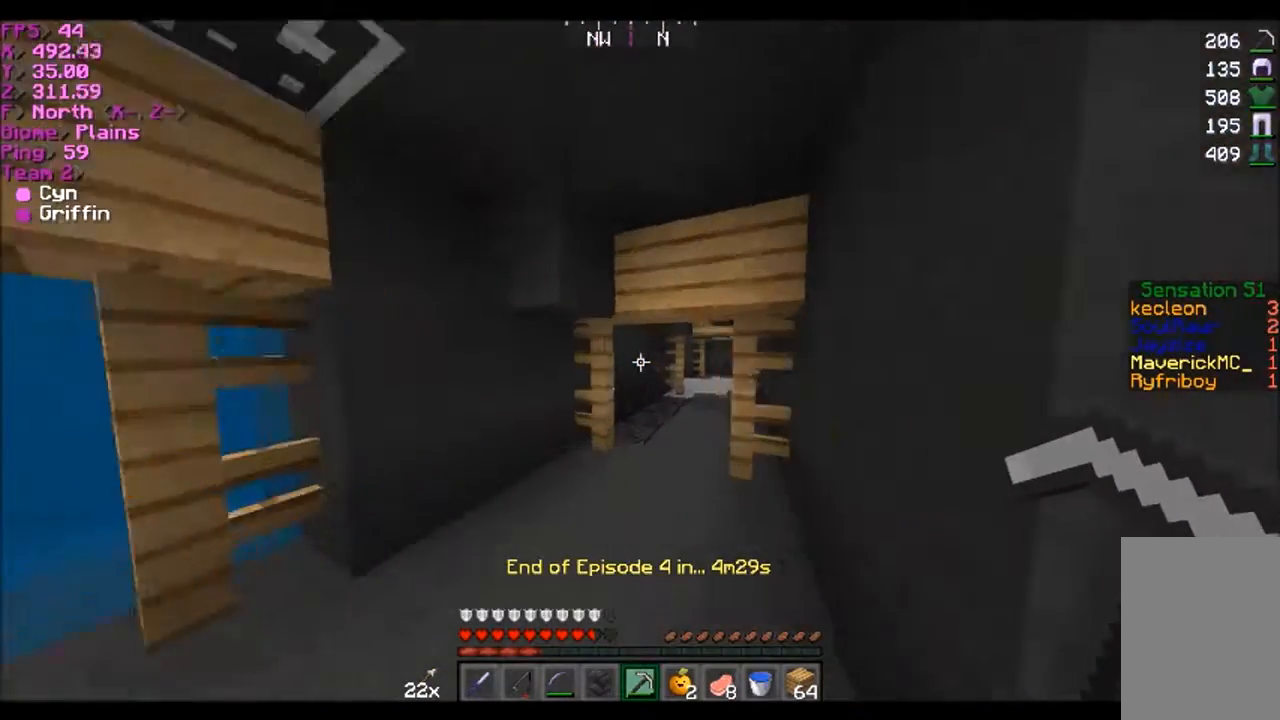
{"keys": ["w"], "mouse": [], "events": [[267, "d", "down"], [500, "d", "up"]]}
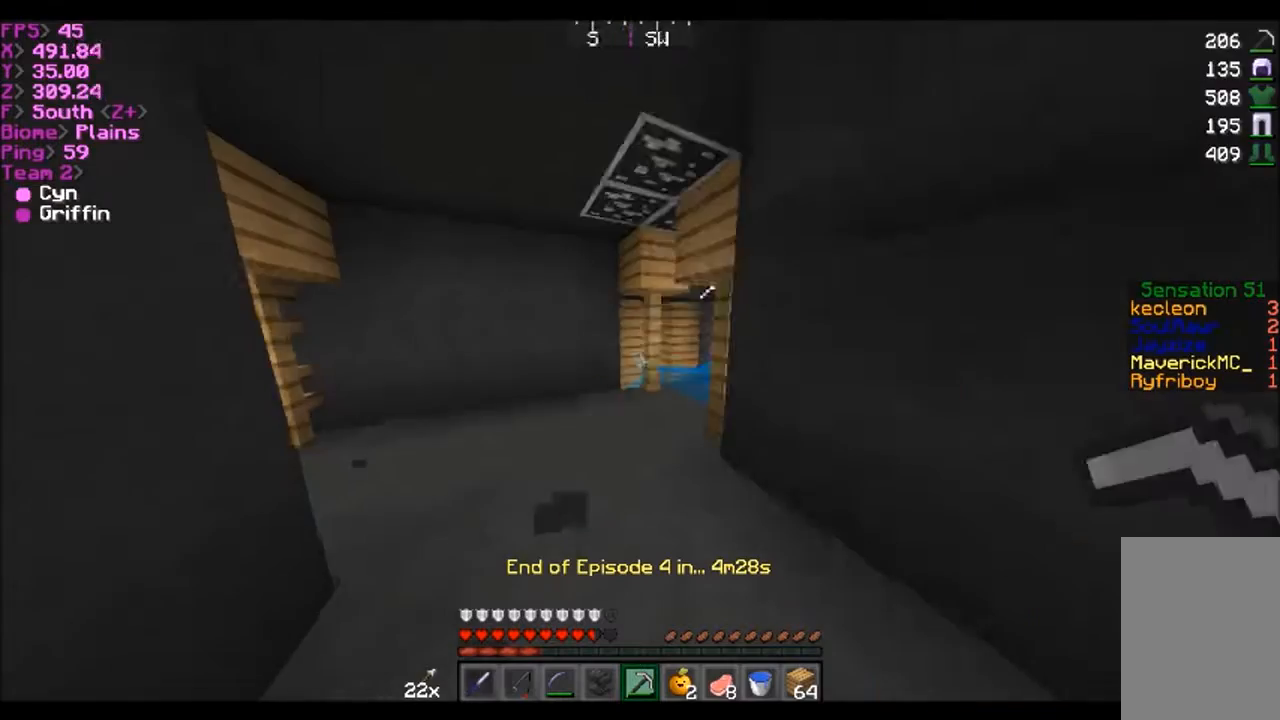
{"keys": ["d"], "mouse": [], "events": [[334, "w", "up"], [501, "d", "down"]]}
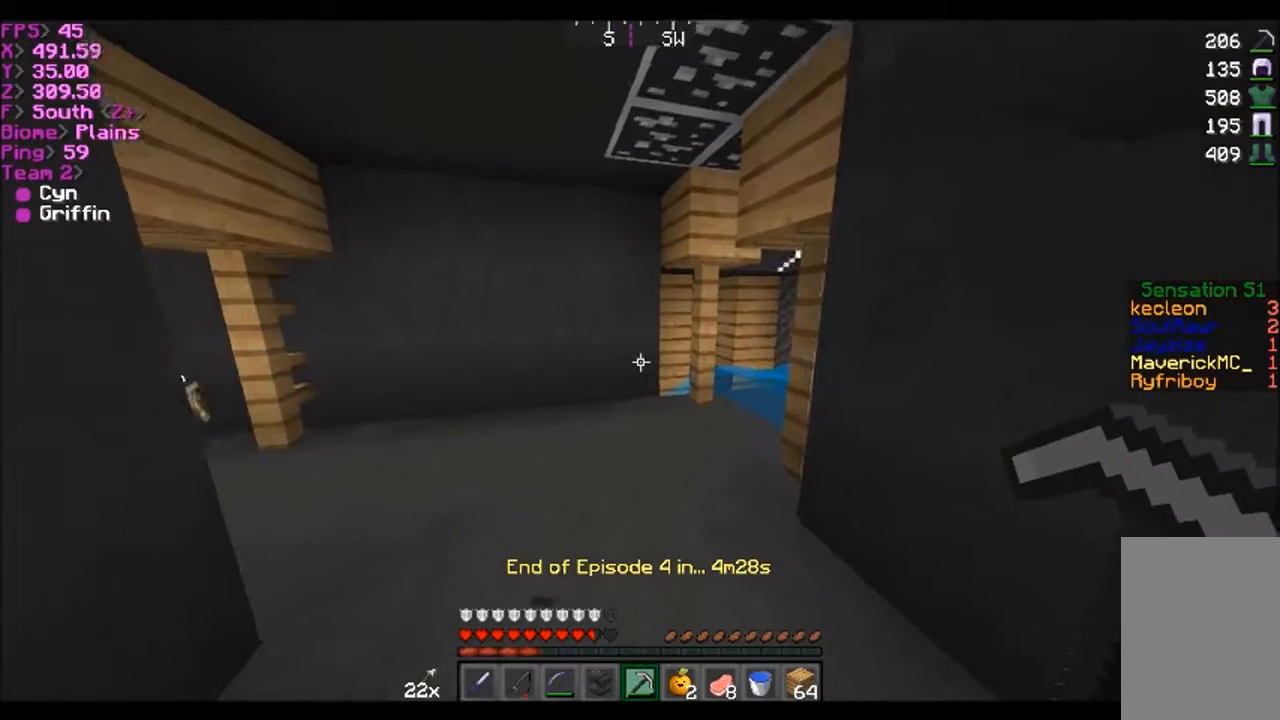
{"keys": ["d"], "mouse": [], "events": []}
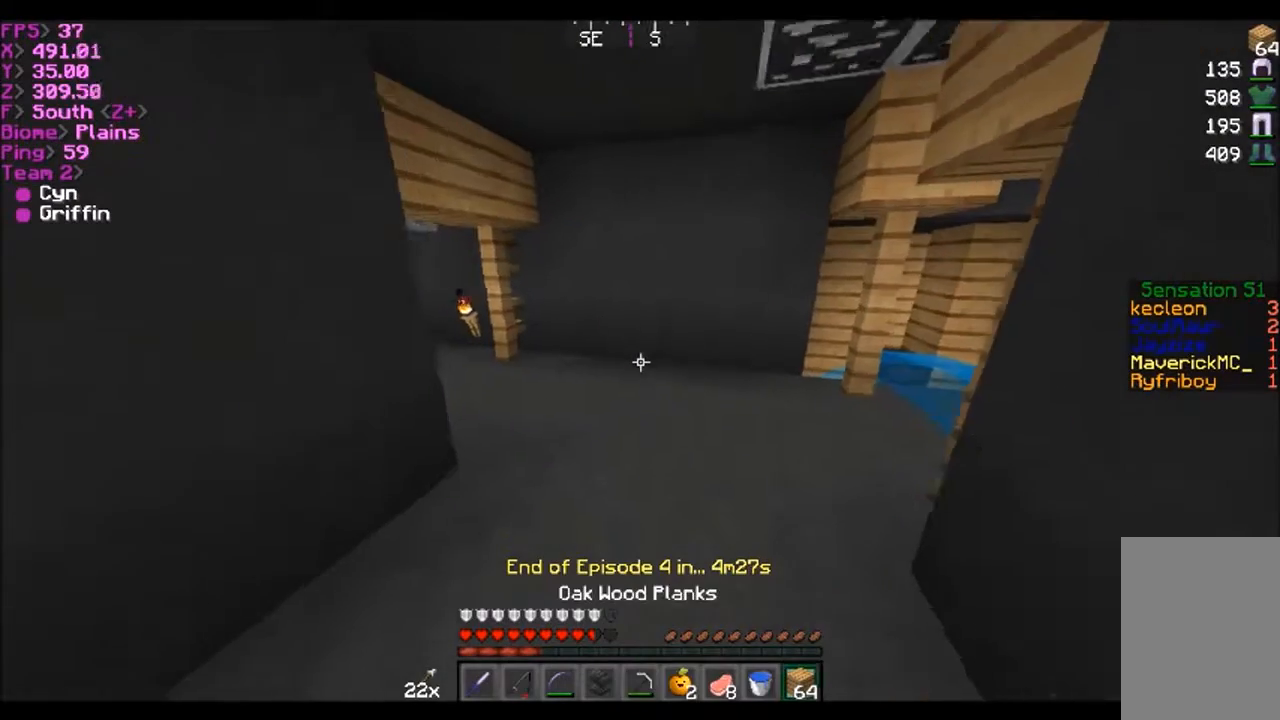
{"keys": ["s"], "mouse": [], "events": [[100, "d", "up"], [267, "s", "down"], [334, "mouse_right", "down"], [367, "mouse_right", "up"]]}
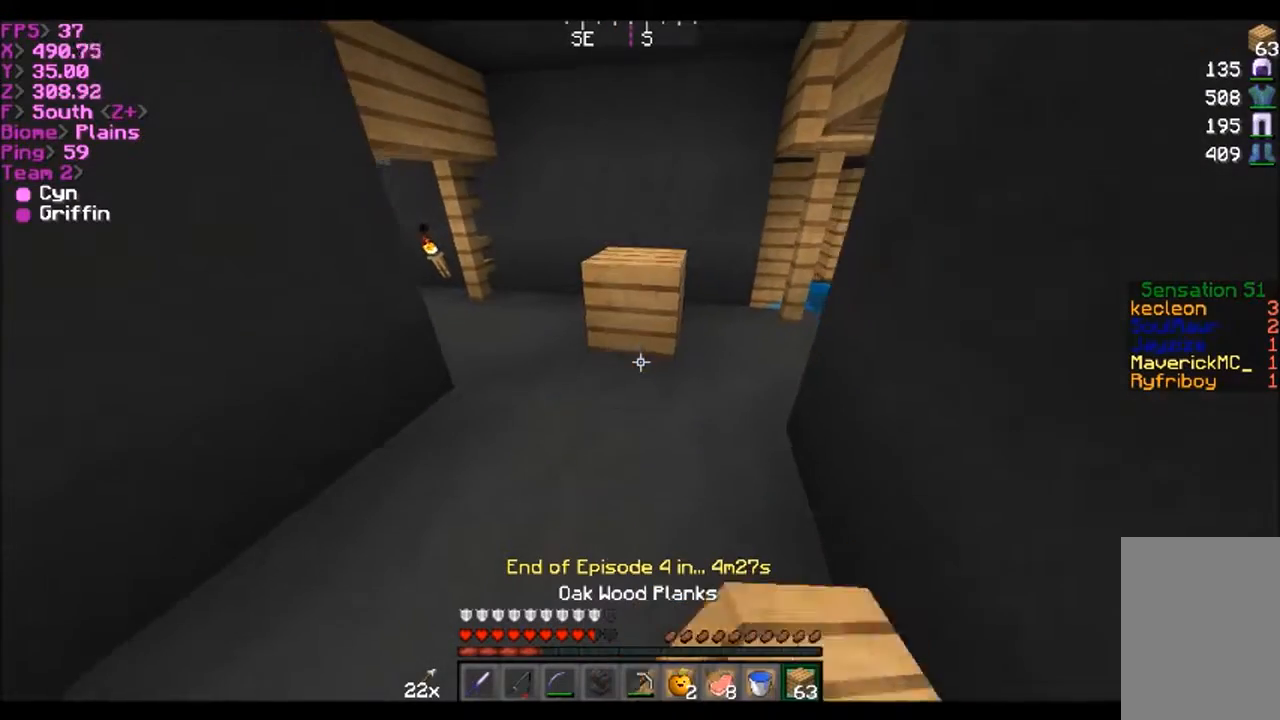
{"keys": ["s"], "mouse": [], "events": [[100, "a", "down"], [500, "a", "up"]]}
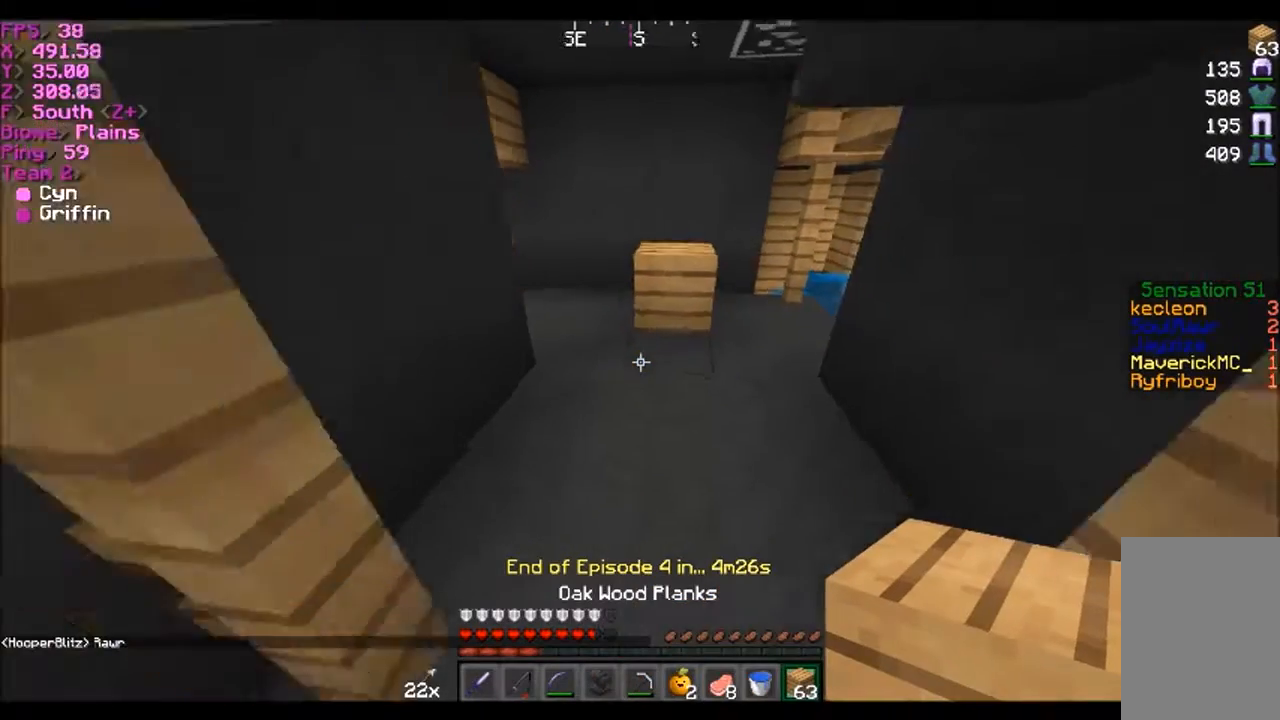
{"keys": ["s"], "mouse": [], "events": [[200, "d", "down"], [267, "d", "up"]]}
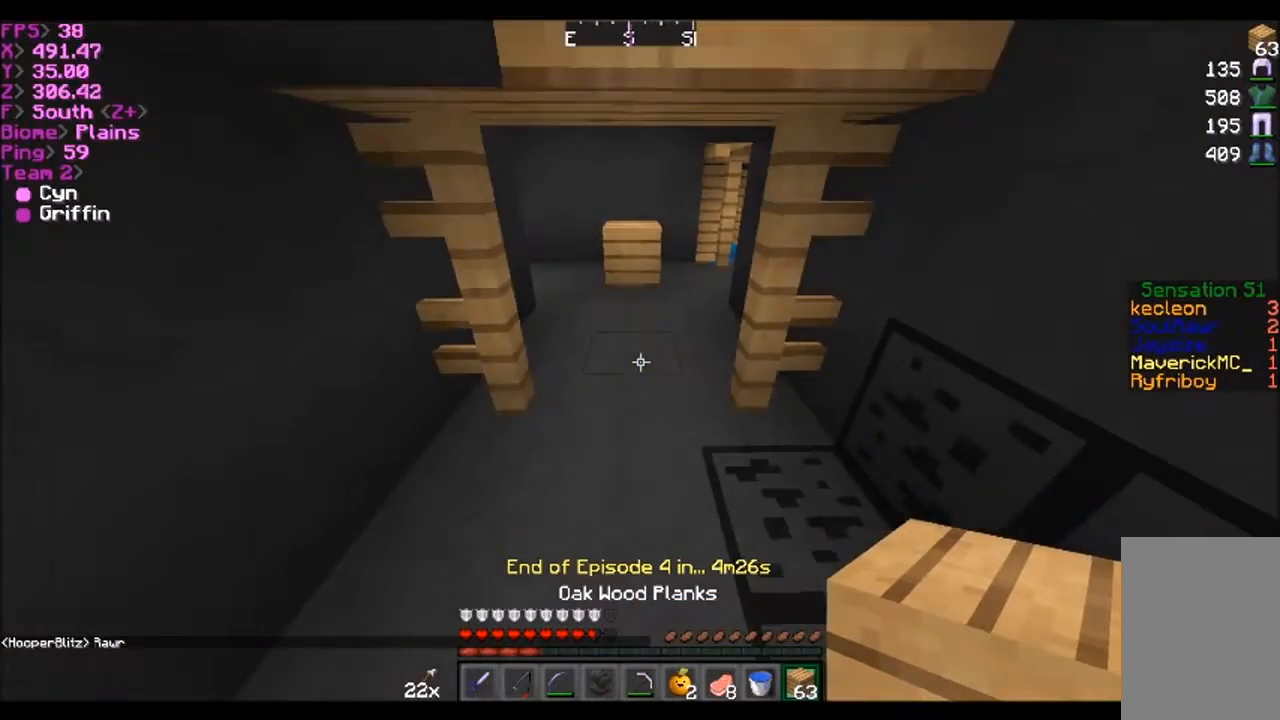
{"keys": ["s"], "mouse": [], "events": [[33, "mouse_right", "down"], [167, "mouse_right", "up"]]}
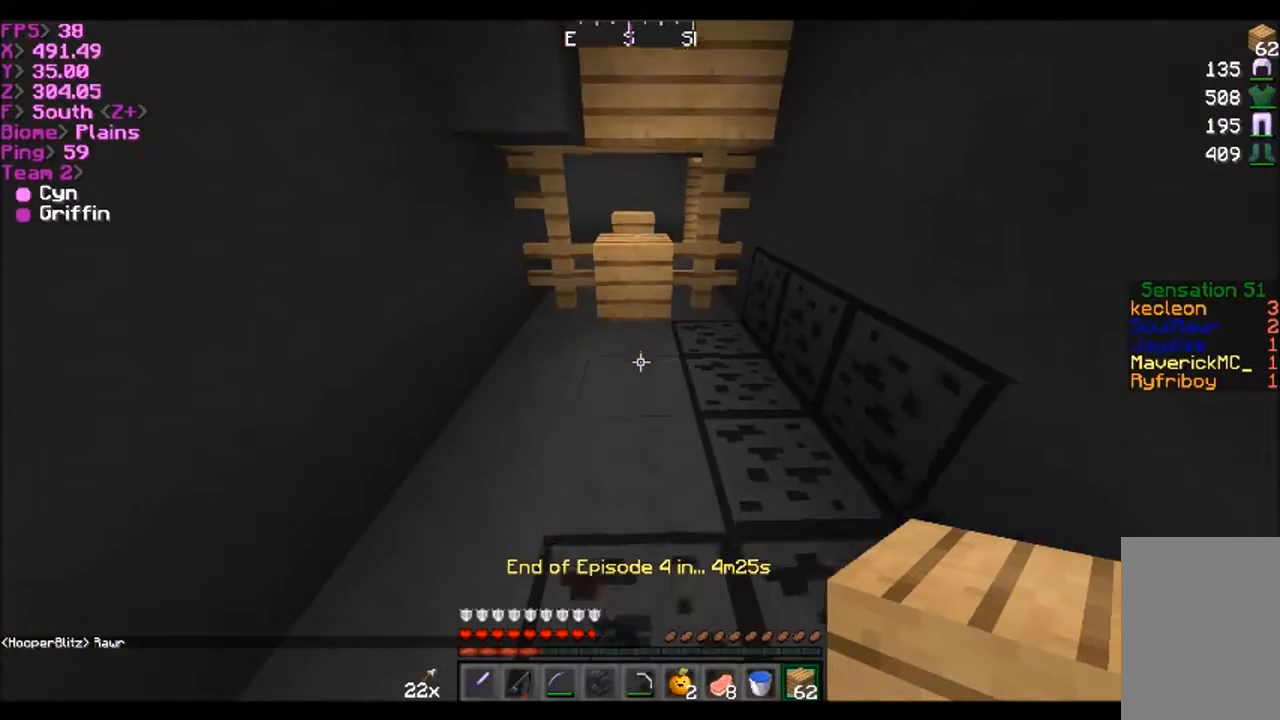
{"keys": ["w"], "mouse": [], "events": [[100, "s", "up"], [434, "w", "down"]]}
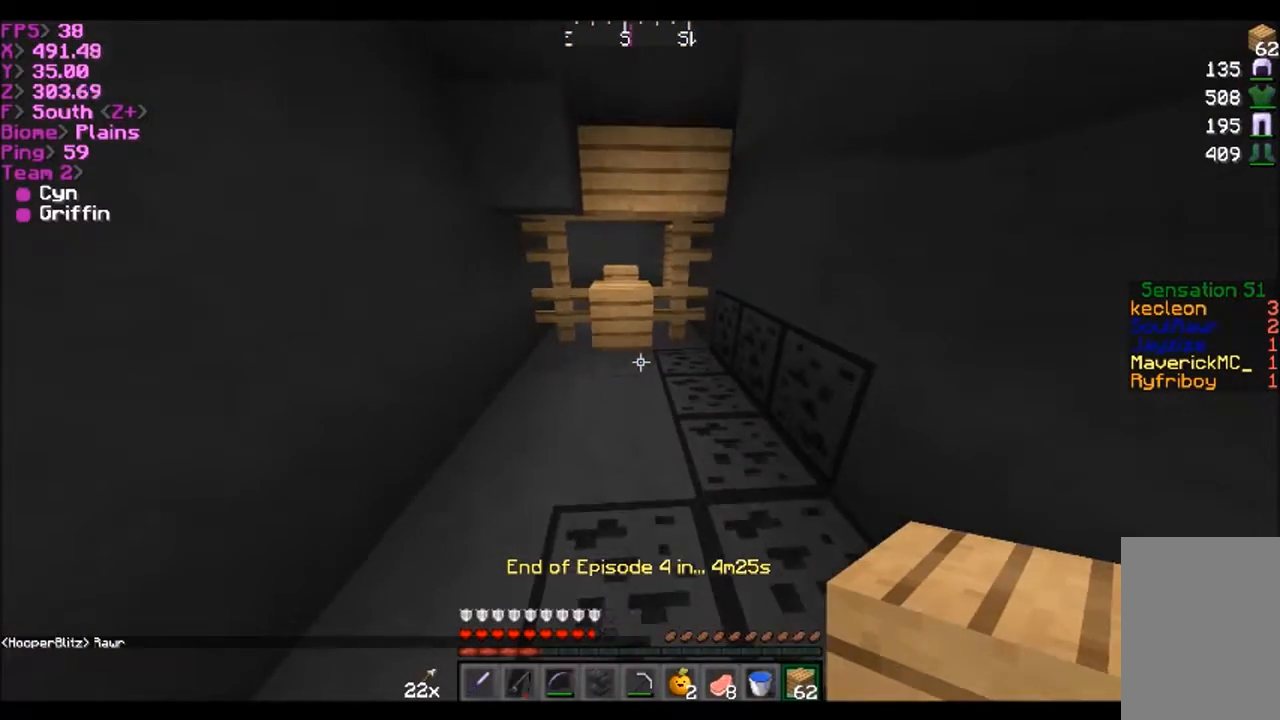
{"keys": [], "mouse": ["left"], "events": [[200, "mouse_left", "down"], [367, "w", "up"]]}
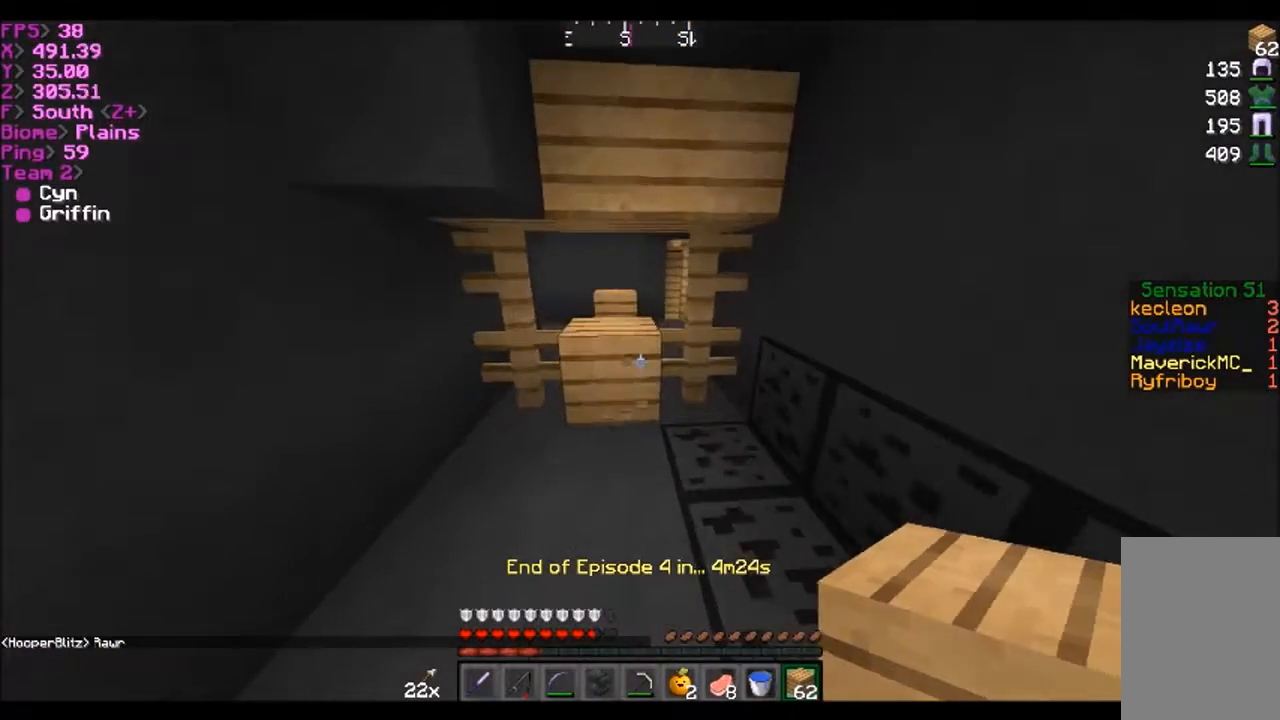
{"keys": [], "mouse": ["left"], "events": []}
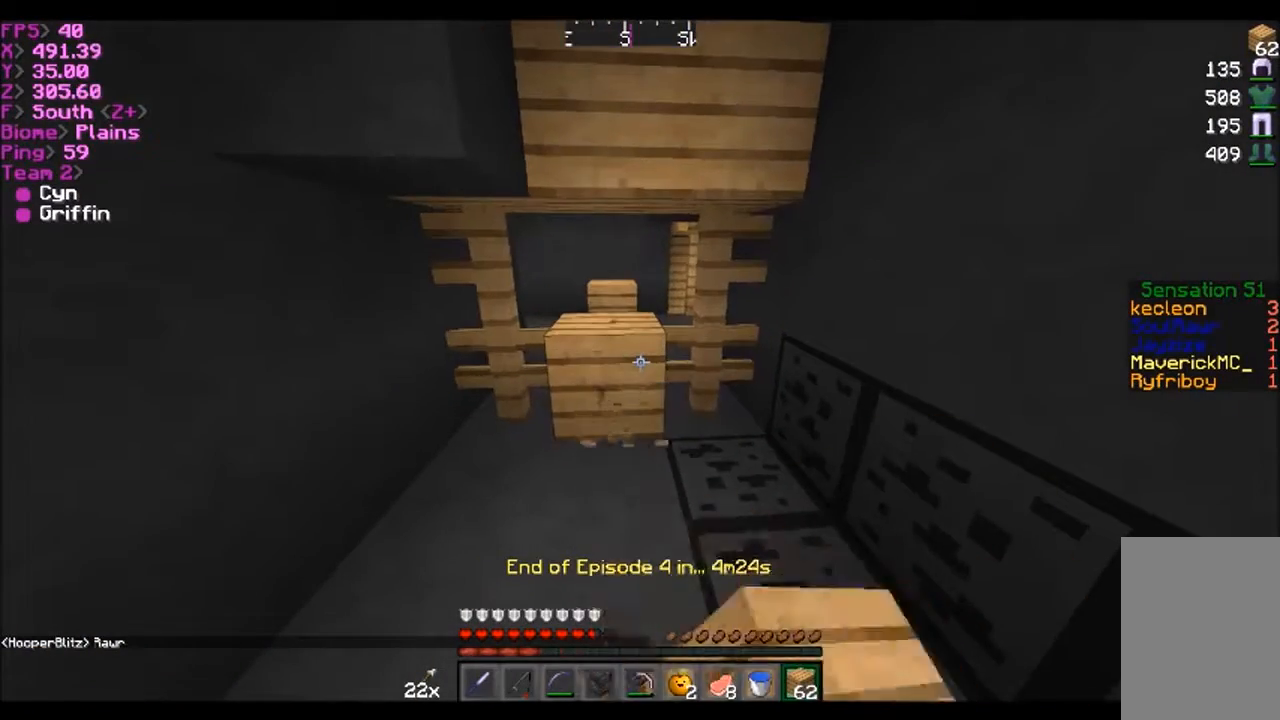
{"keys": [], "mouse": ["left"], "events": []}
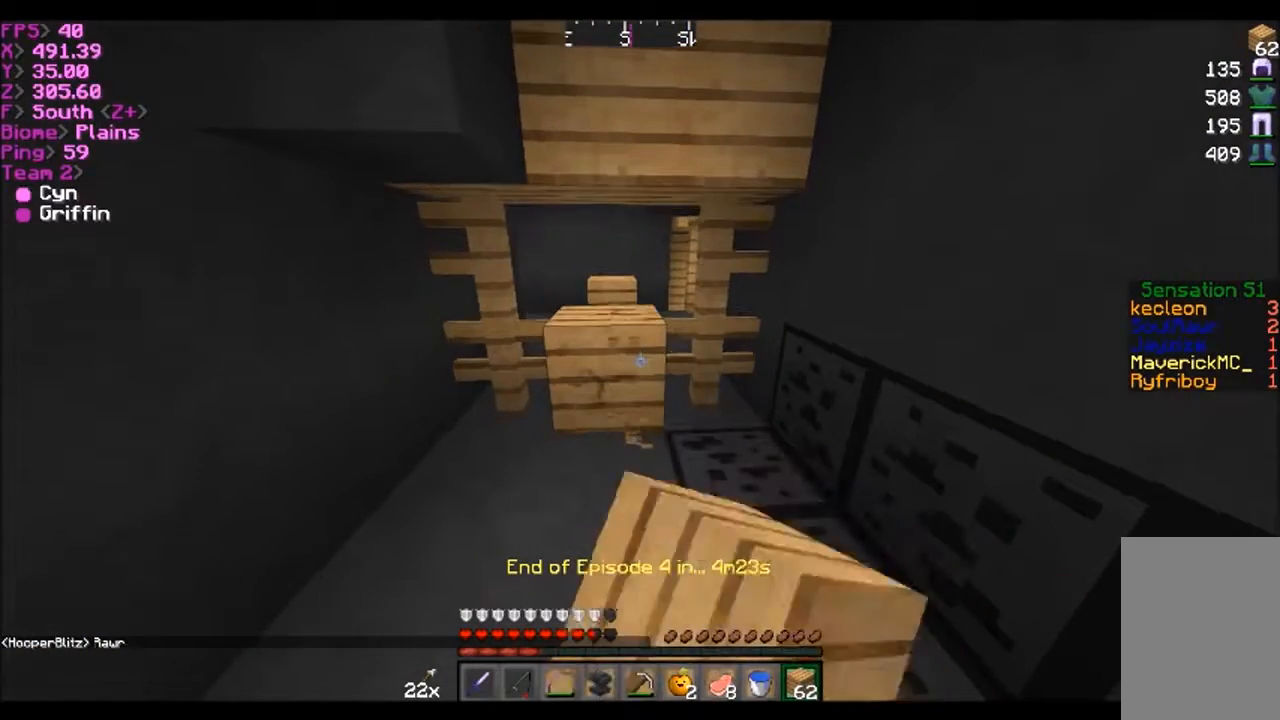
{"keys": [], "mouse": ["left"], "events": []}
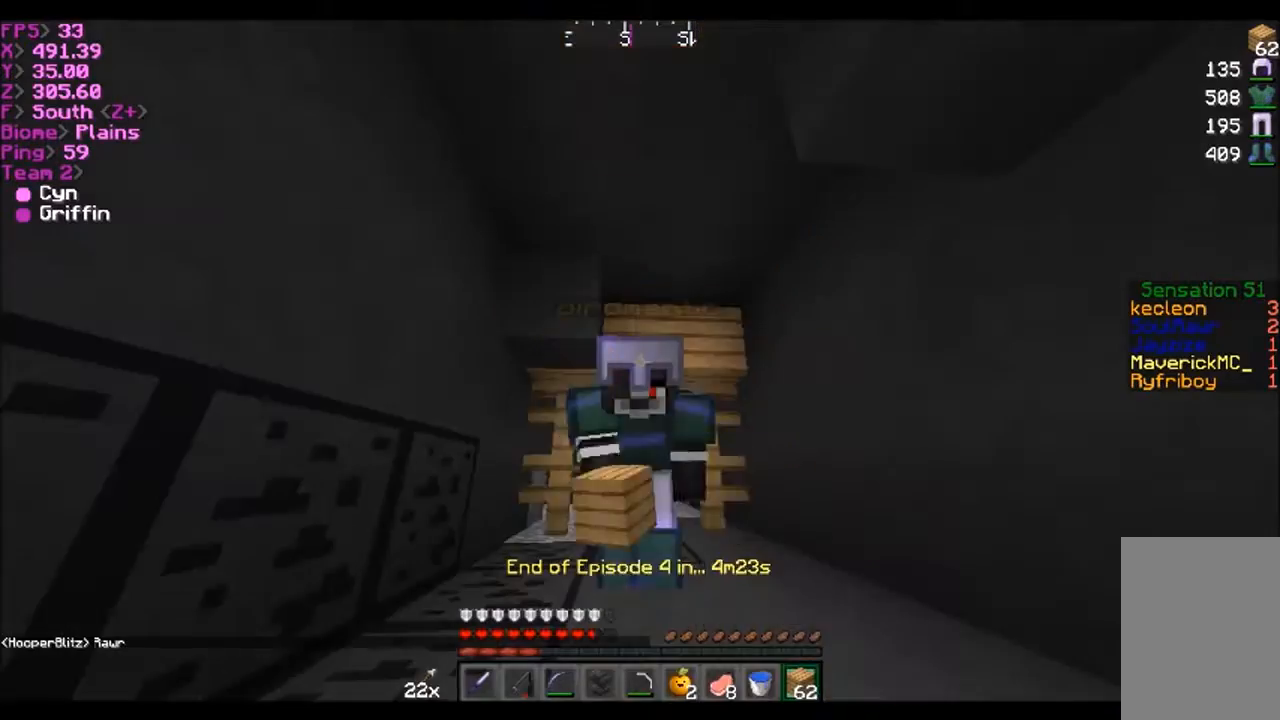
{"keys": [], "mouse": ["left"], "events": []}